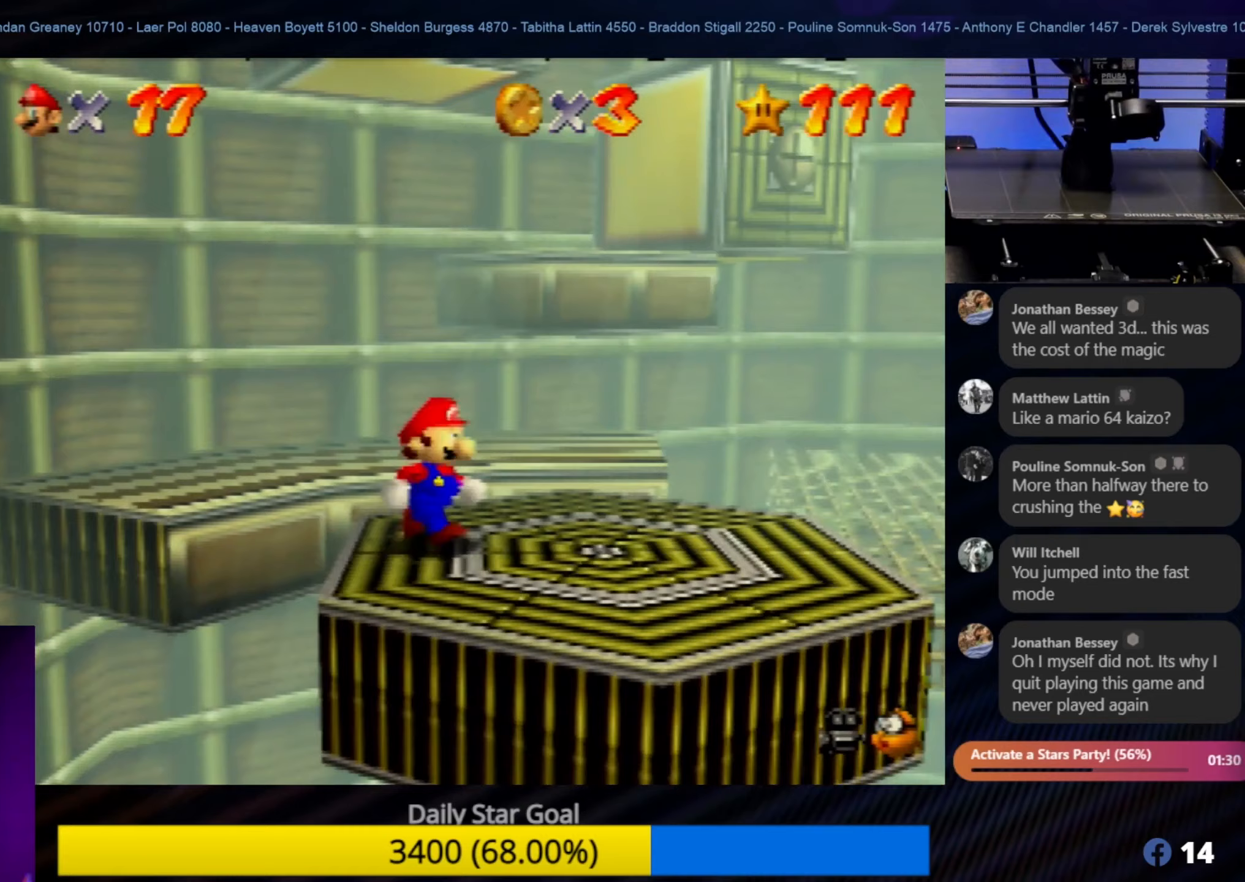
Gameplay with a controller (Nintendo layout); each line is a JSON object with the inputs held at the frame after it (dt_ms = milliseconds from this image to that frame). "events" lists button and stick changes between this image and that frame as [ms after this image, input, new state], when the widget could be followed in between. Not read: L1 L3 R3.
{"dt_ms": 233, "buttons": [], "left_stick": "center", "events": [[133, "left_stick", "center"]]}
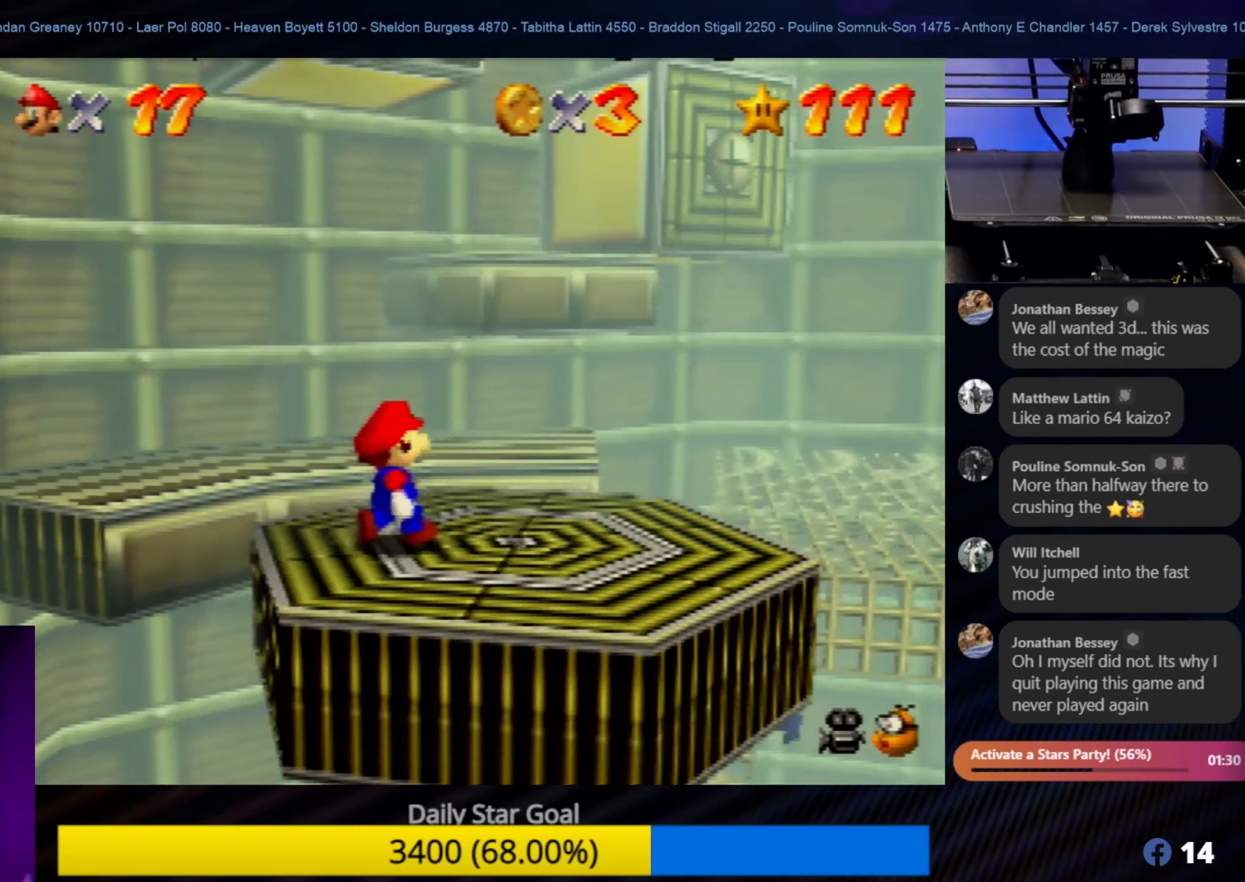
{"dt_ms": 500, "buttons": [], "left_stick": "up-right", "events": [[100, "left_stick", "up-right"]]}
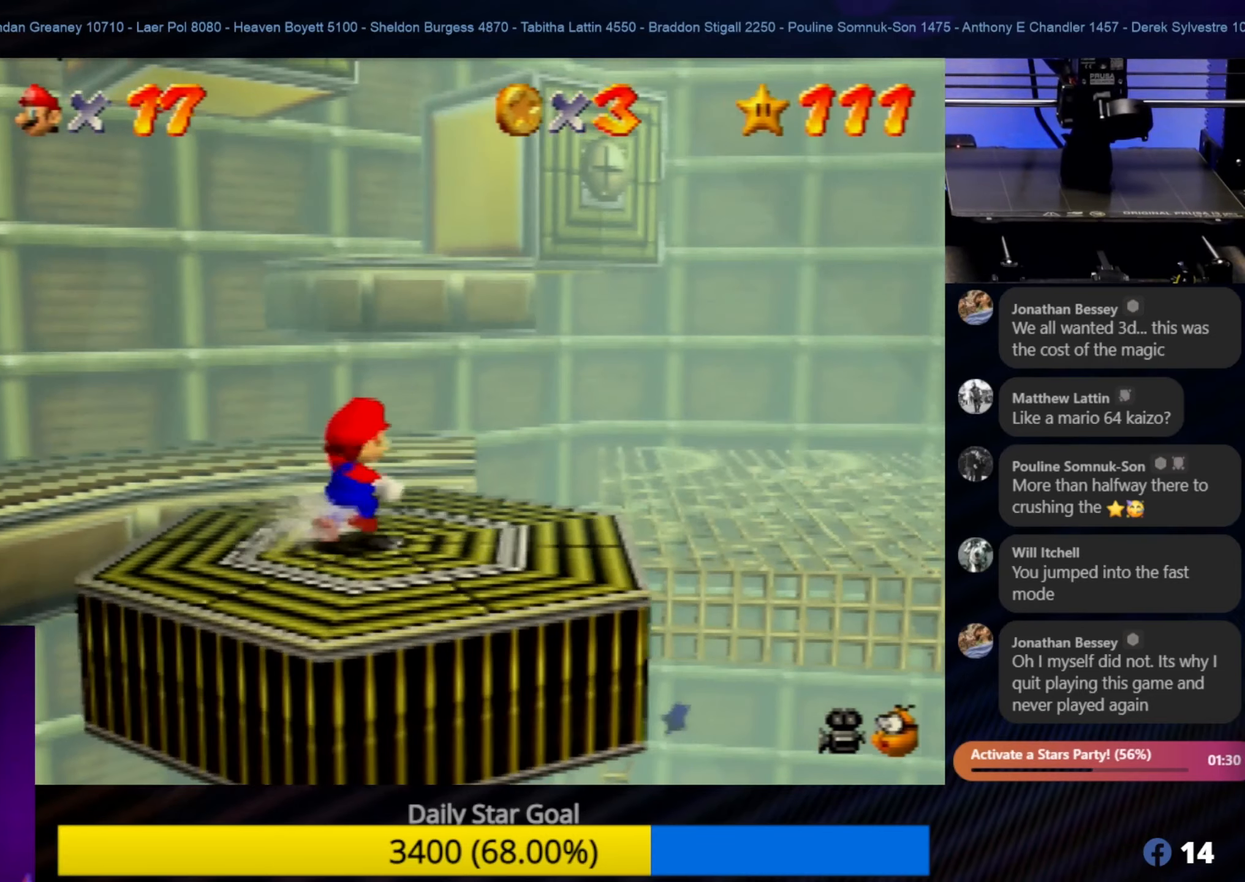
{"dt_ms": 500, "buttons": ["A"], "left_stick": "up-right", "events": [[367, "A", "down"]]}
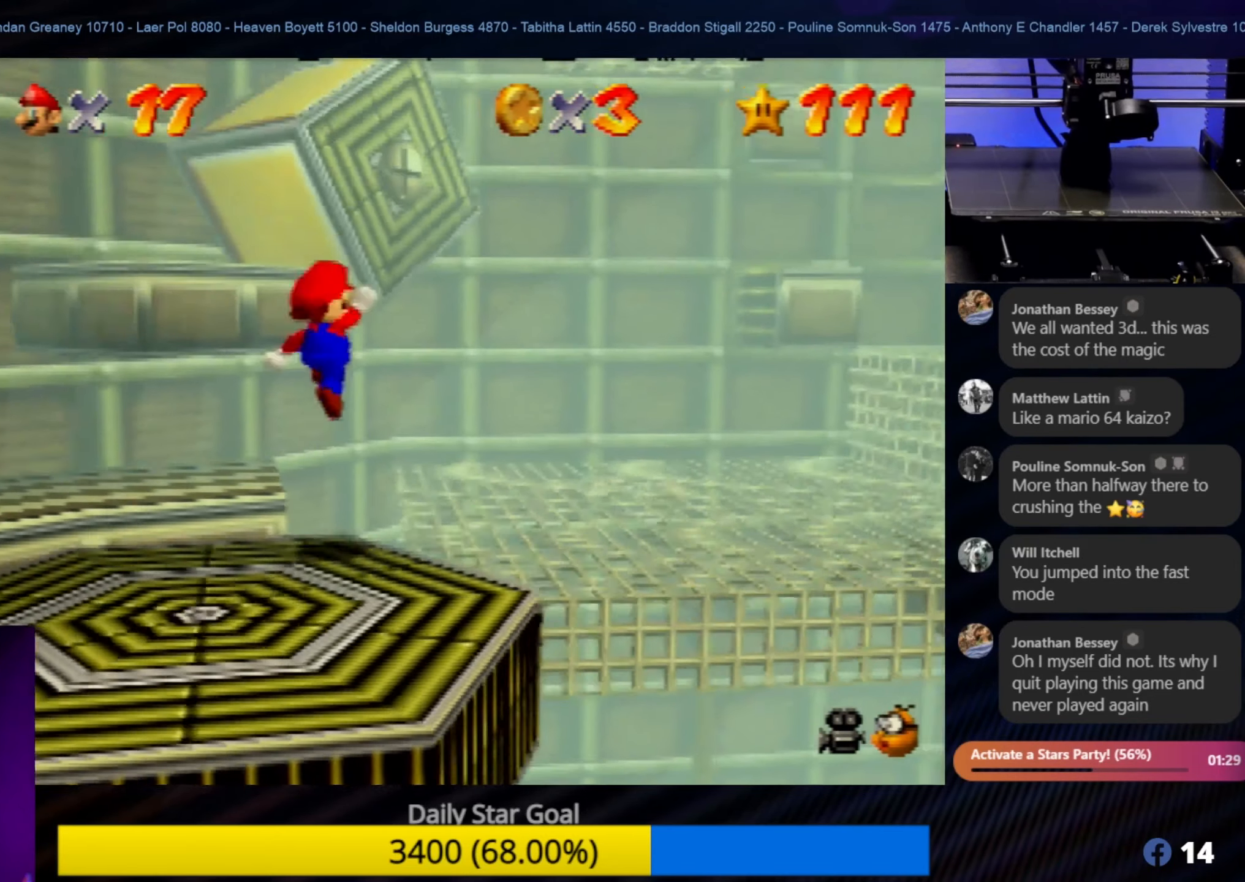
{"dt_ms": 500, "buttons": ["A"], "left_stick": "up", "events": [[450, "left_stick", "up"]]}
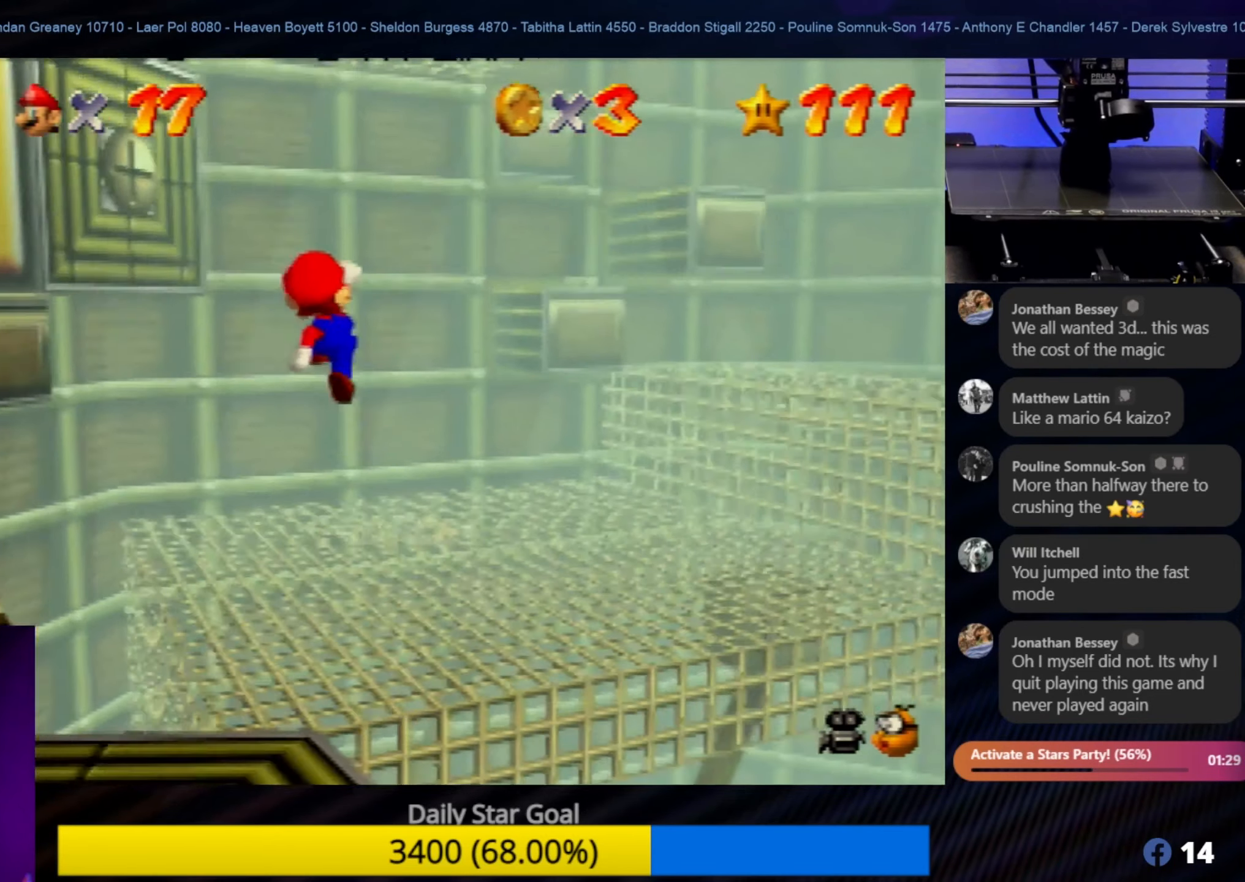
{"dt_ms": 500, "buttons": [], "left_stick": "up", "events": [[67, "left_stick", "up-left"], [350, "A", "up"], [350, "left_stick", "up"]]}
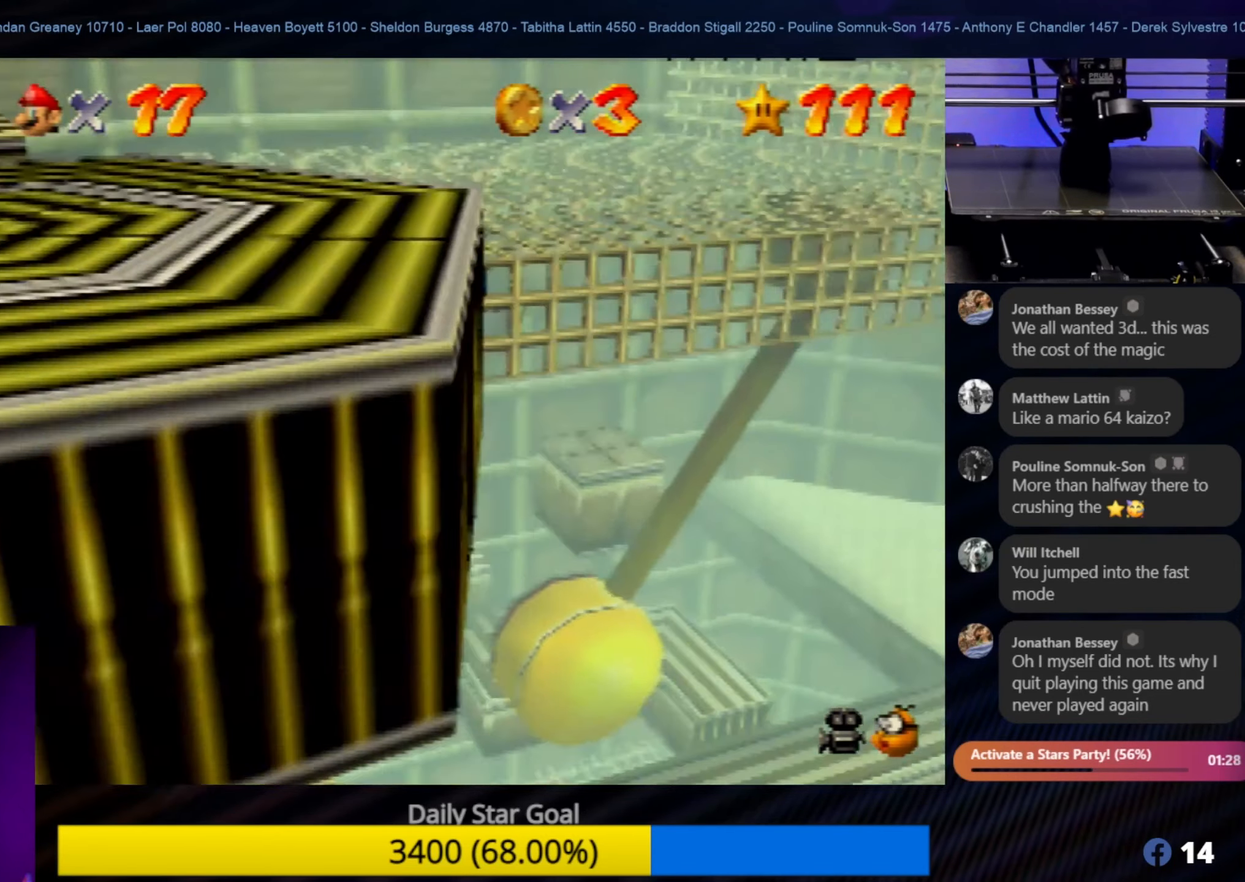
{"dt_ms": 500, "buttons": [], "left_stick": "up", "events": []}
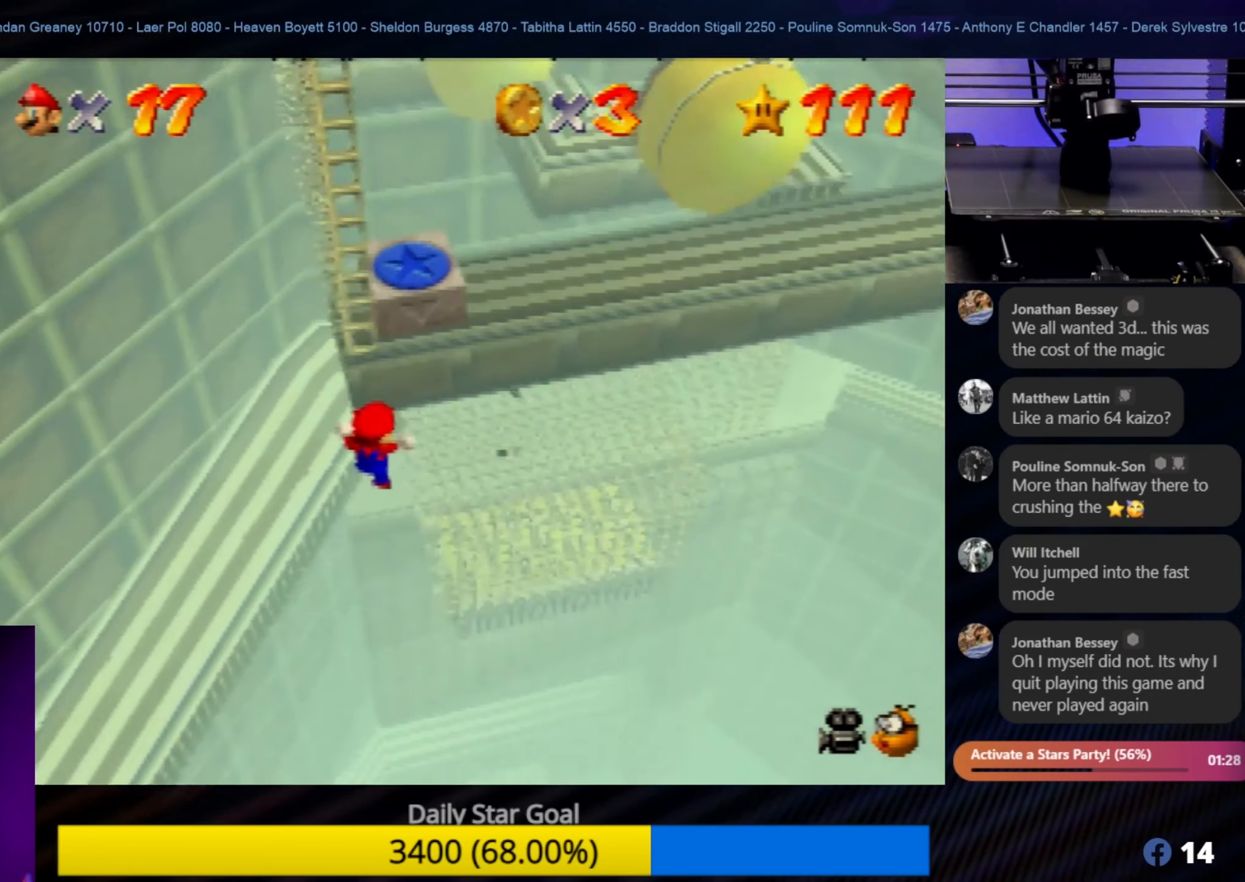
{"dt_ms": 500, "buttons": [], "left_stick": "up", "events": []}
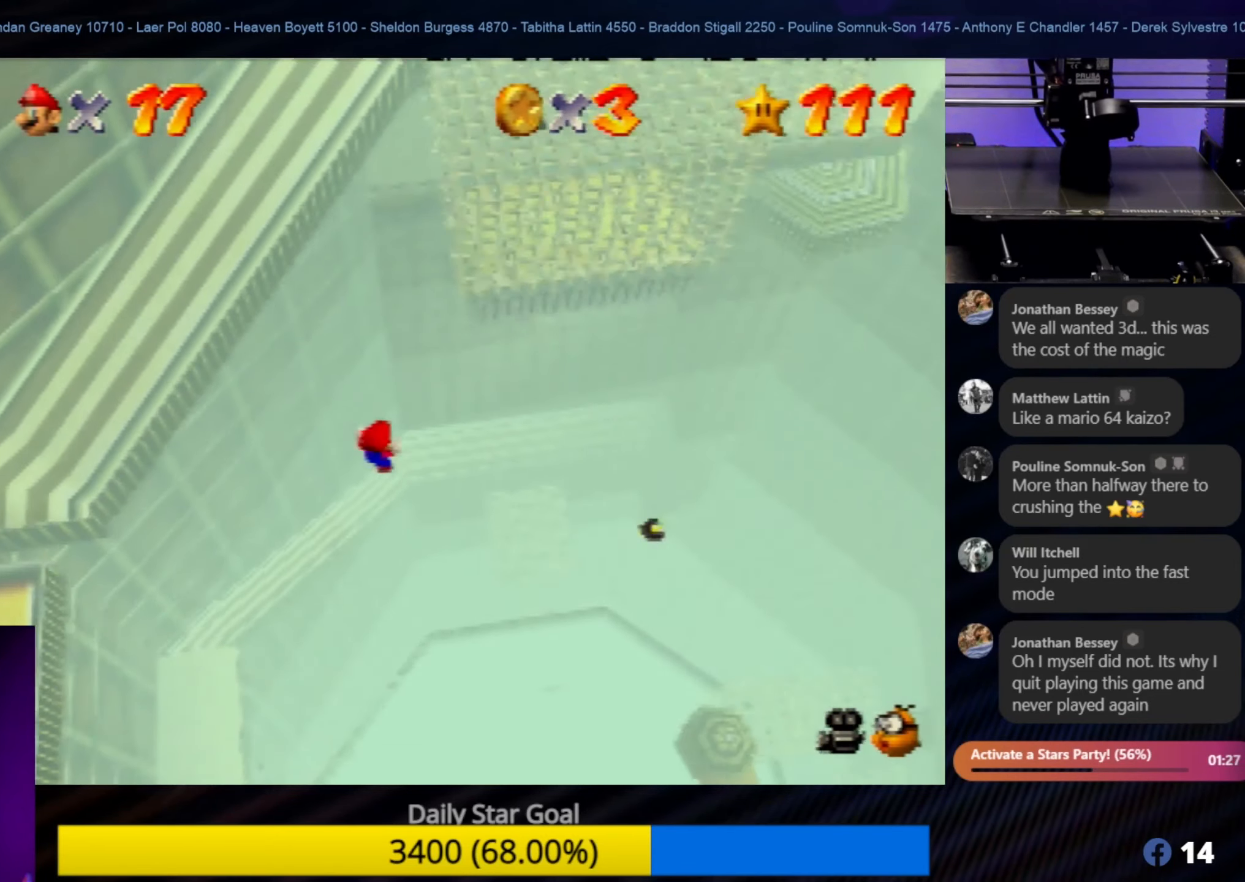
{"dt_ms": 500, "buttons": [], "left_stick": "center", "events": [[400, "left_stick", "center"]]}